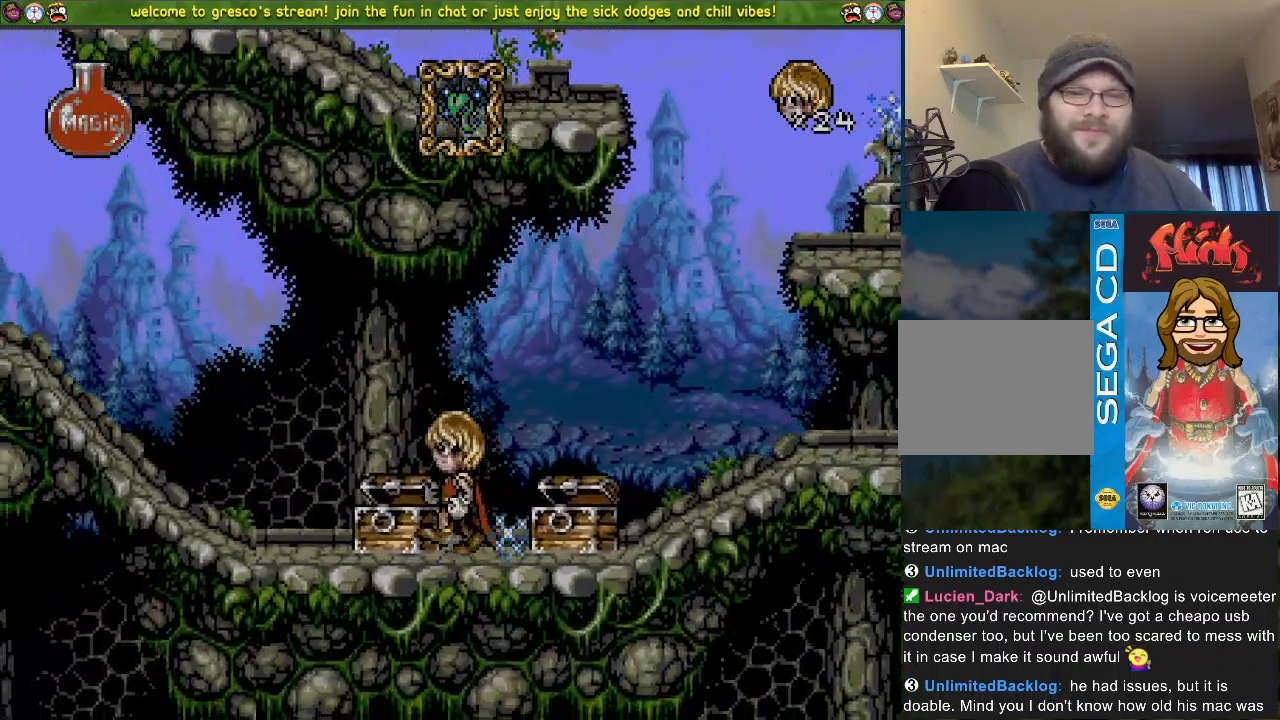
Gameplay with a controller (PlayStation layout); each line is a JSON object with the inputs held at the frame after it. "events" lists button and stick changes between this image and that frame as [ms after this image, input, new state], when the widget could be followed in between.
{"buttons": ["CROSS", "DPAD_DOWN"], "left_stick": "center", "right_stick": "center", "events": [[116, "CROSS", "down"]]}
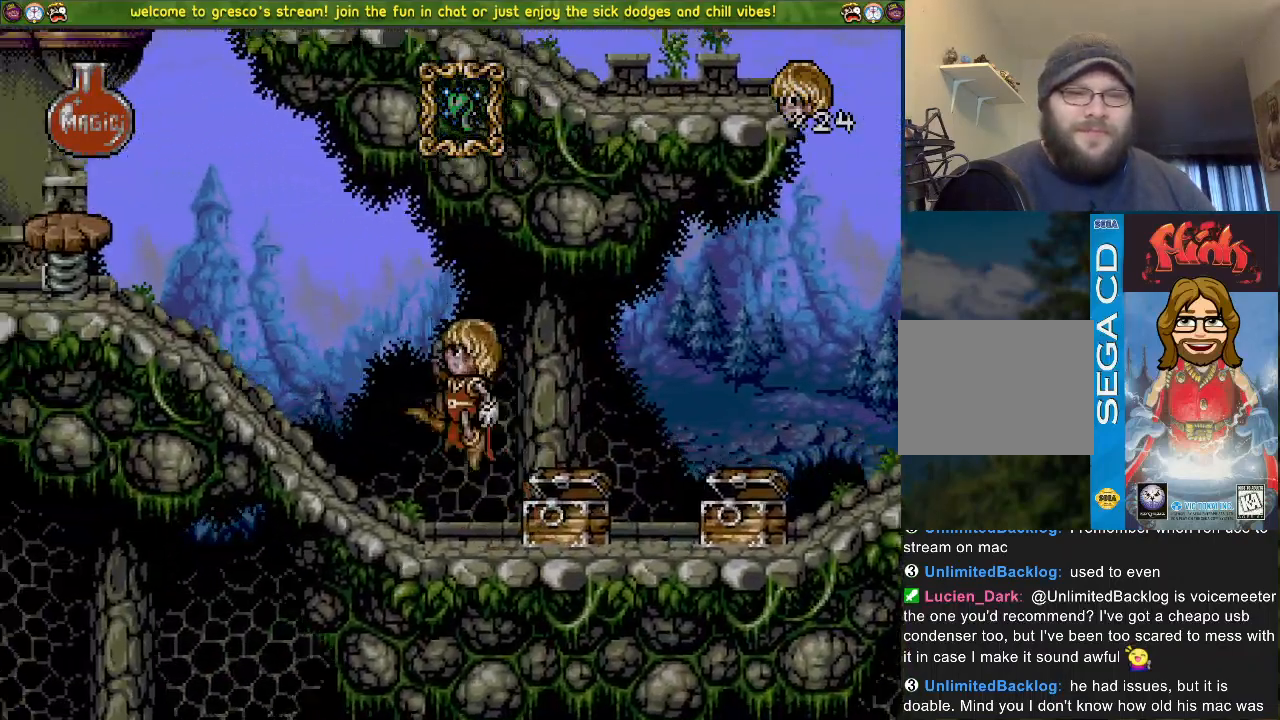
{"buttons": ["CROSS", "DPAD_DOWN"], "left_stick": "center", "right_stick": "center", "events": [[100, "CROSS", "up"], [300, "CROSS", "down"]]}
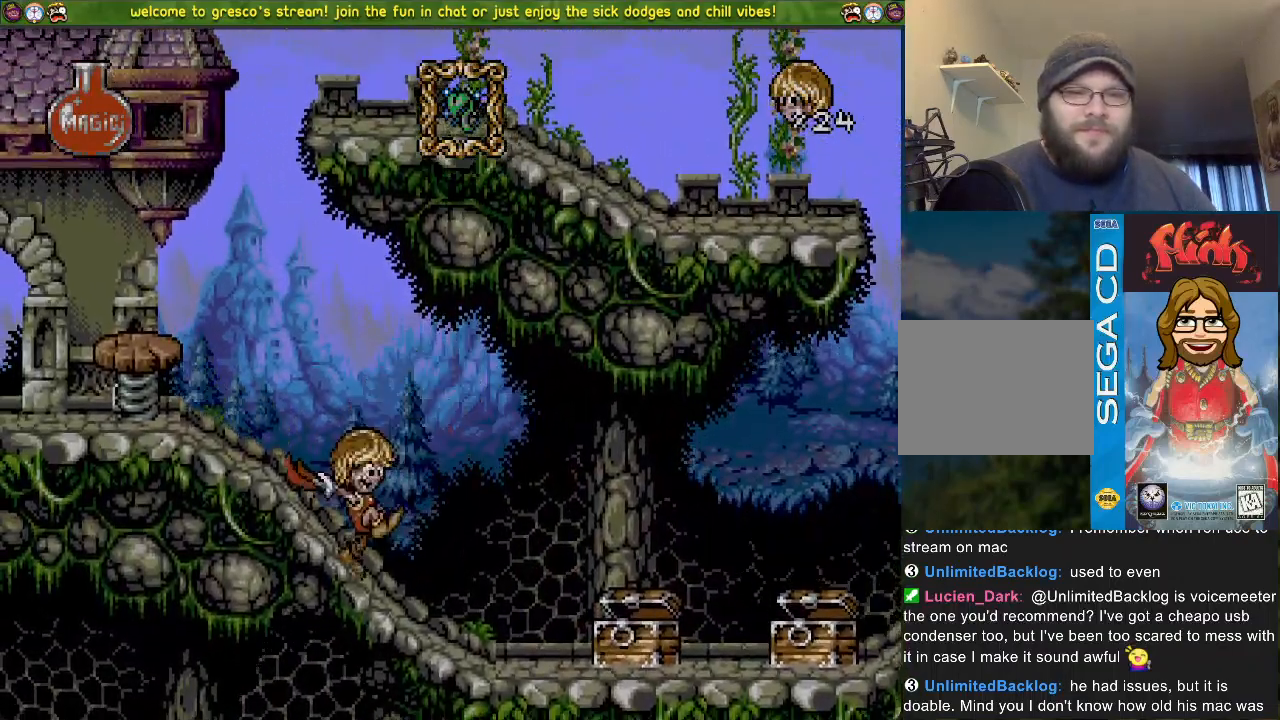
{"buttons": ["CROSS", "DPAD_DOWN"], "left_stick": "center", "right_stick": "center", "events": [[301, "CROSS", "up"], [451, "CROSS", "down"]]}
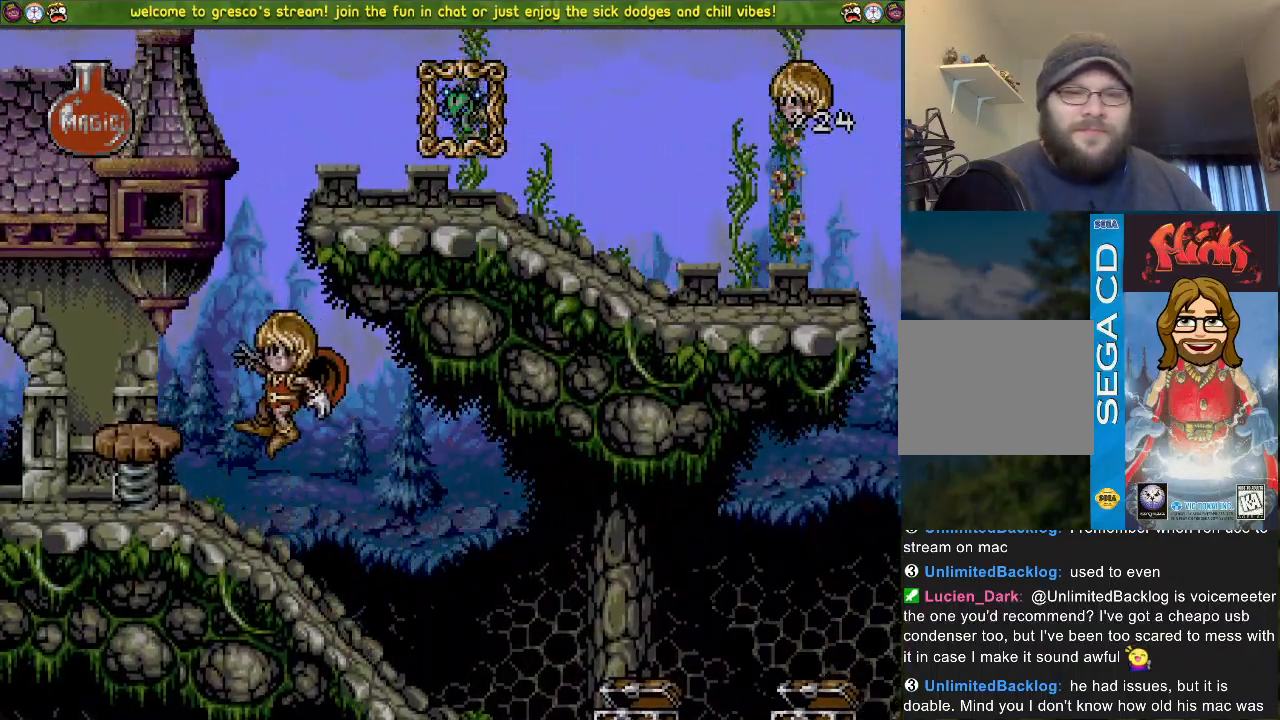
{"buttons": ["CROSS", "DPAD_DOWN"], "left_stick": "center", "right_stick": "center", "events": [[150, "DPAD_LEFT", "down"], [200, "CROSS", "up"], [317, "DPAD_LEFT", "up"], [334, "CROSS", "down"]]}
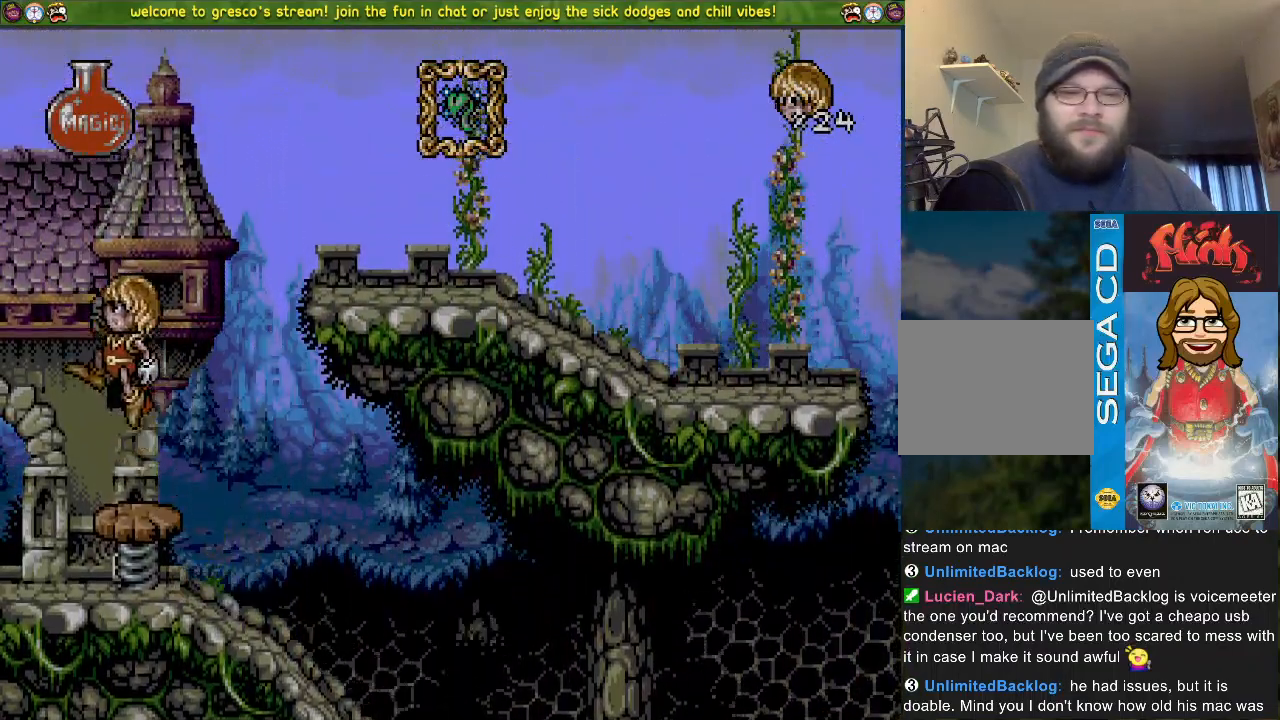
{"buttons": ["CROSS", "DPAD_LEFT"], "left_stick": "center", "right_stick": "center", "events": [[200, "DPAD_LEFT", "down"], [333, "DPAD_DOWN", "up"]]}
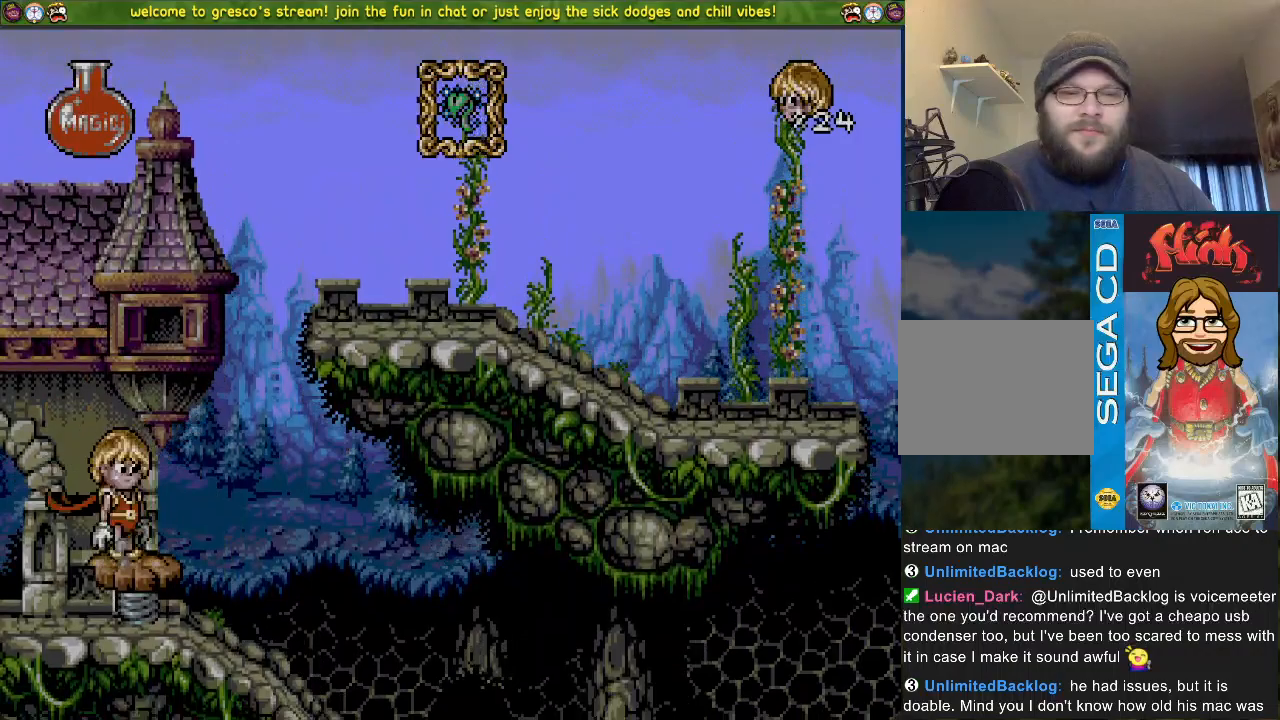
{"buttons": ["DPAD_LEFT"], "left_stick": "center", "right_stick": "center", "events": [[384, "CROSS", "up"]]}
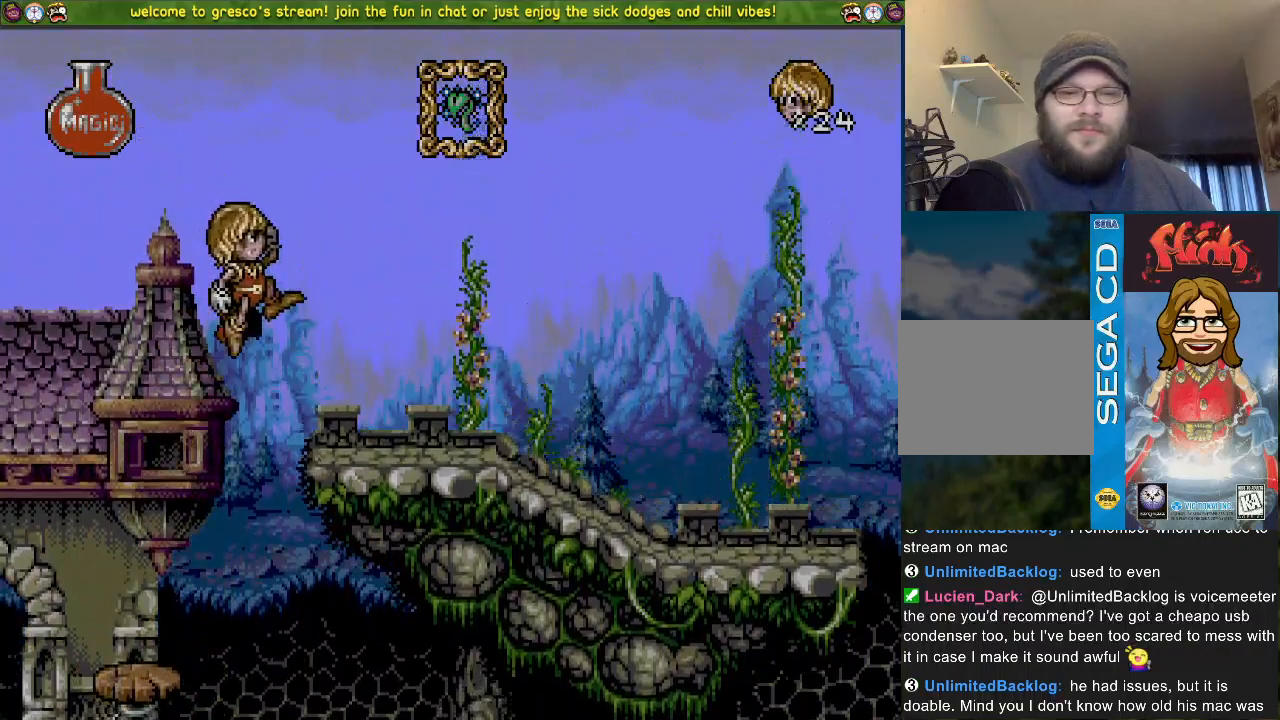
{"buttons": ["CROSS", "DPAD_LEFT"], "left_stick": "center", "right_stick": "center", "events": [[484, "CROSS", "down"]]}
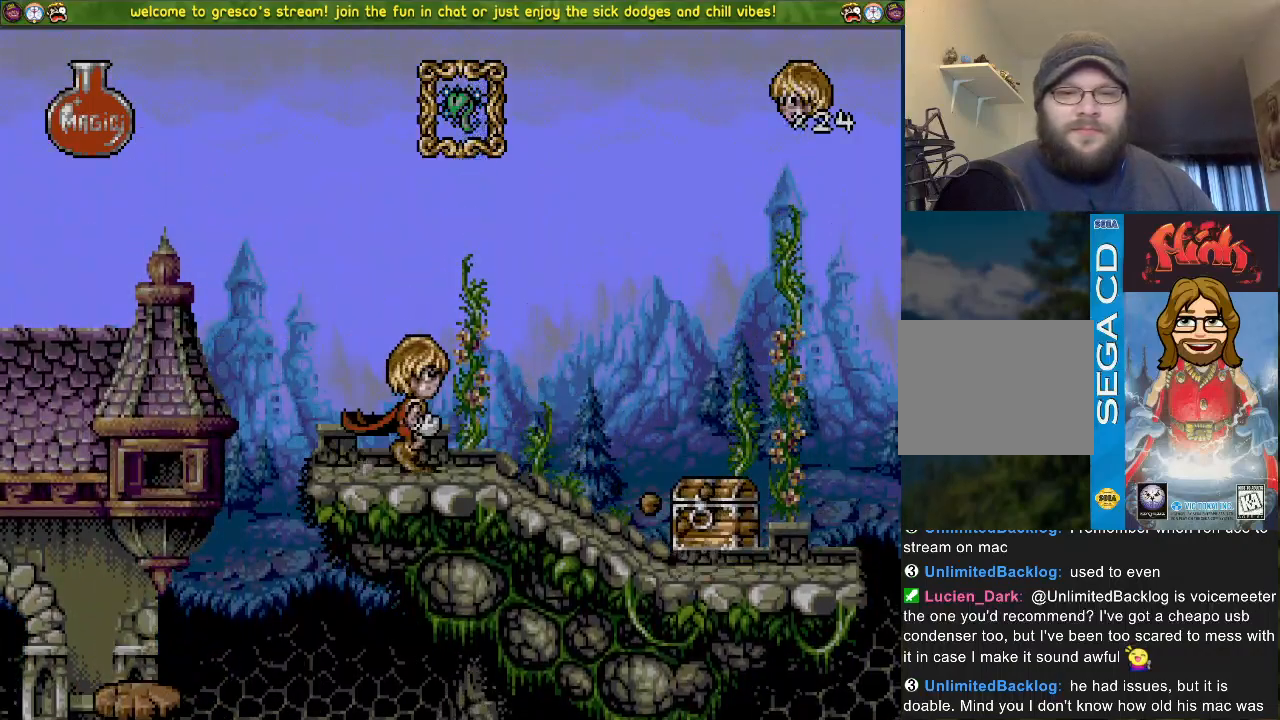
{"buttons": [], "left_stick": "center", "right_stick": "center", "events": [[100, "CROSS", "up"], [484, "DPAD_LEFT", "up"]]}
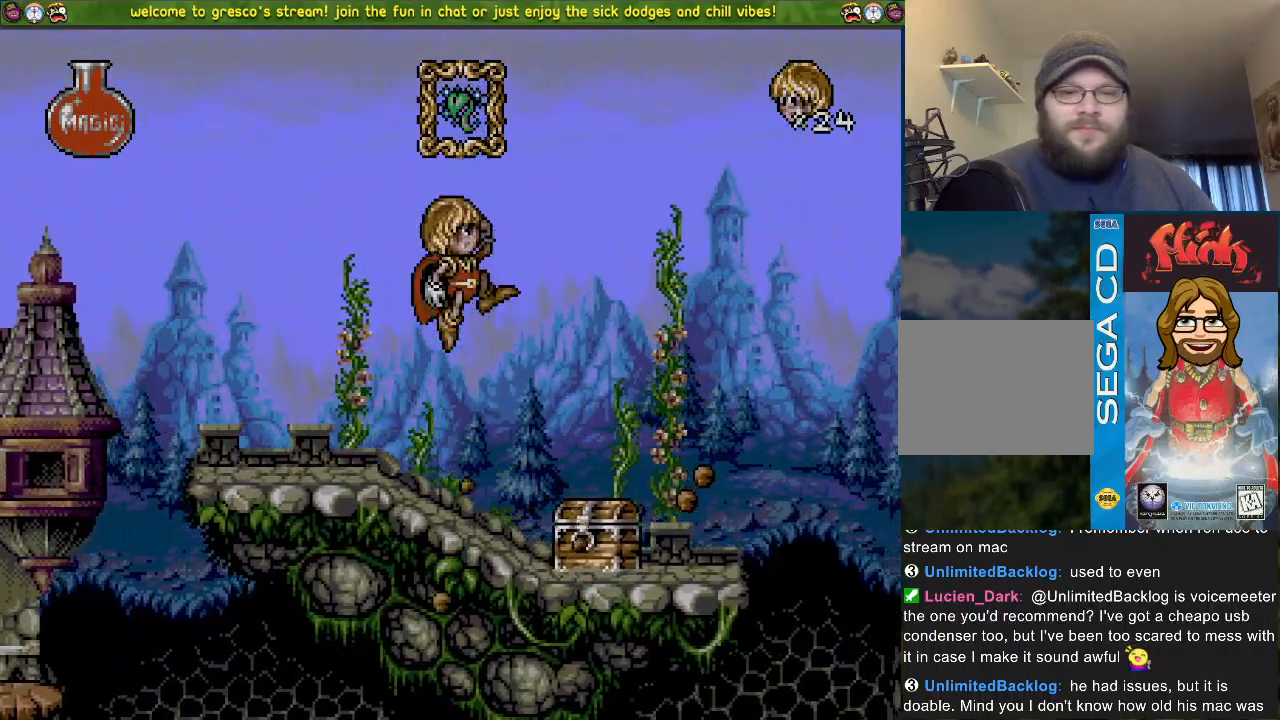
{"buttons": ["DPAD_LEFT"], "left_stick": "center", "right_stick": "center", "events": [[66, "DPAD_DOWN", "down"], [83, "CROSS", "down"], [333, "CROSS", "up"], [367, "DPAD_DOWN", "up"], [433, "DPAD_LEFT", "down"]]}
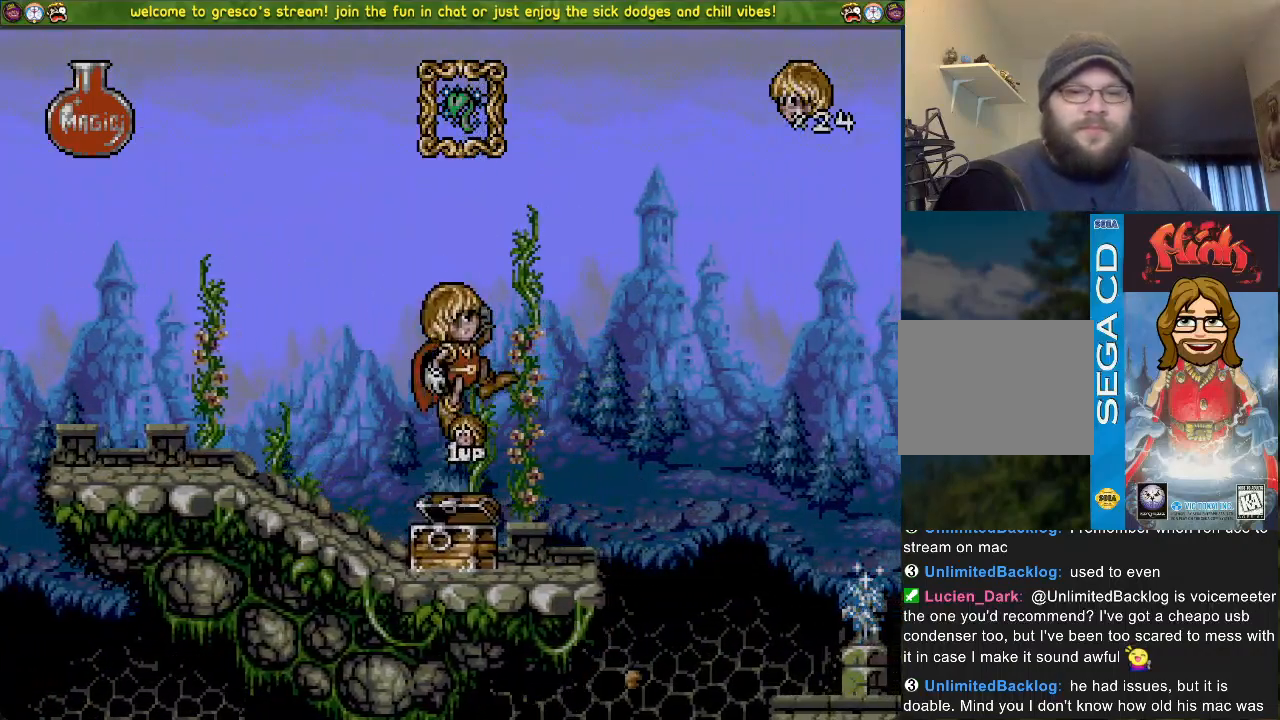
{"buttons": ["DPAD_LEFT"], "left_stick": "center", "right_stick": "center", "events": []}
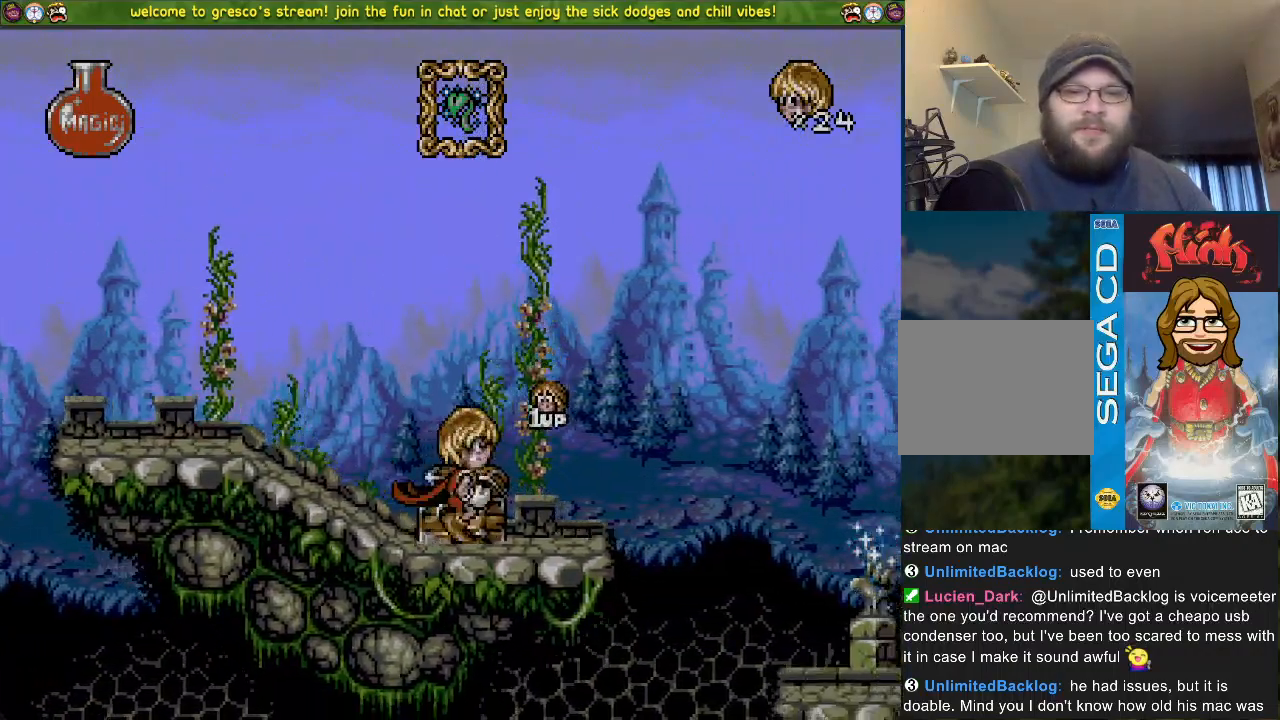
{"buttons": ["DPAD_LEFT"], "left_stick": "center", "right_stick": "center", "events": []}
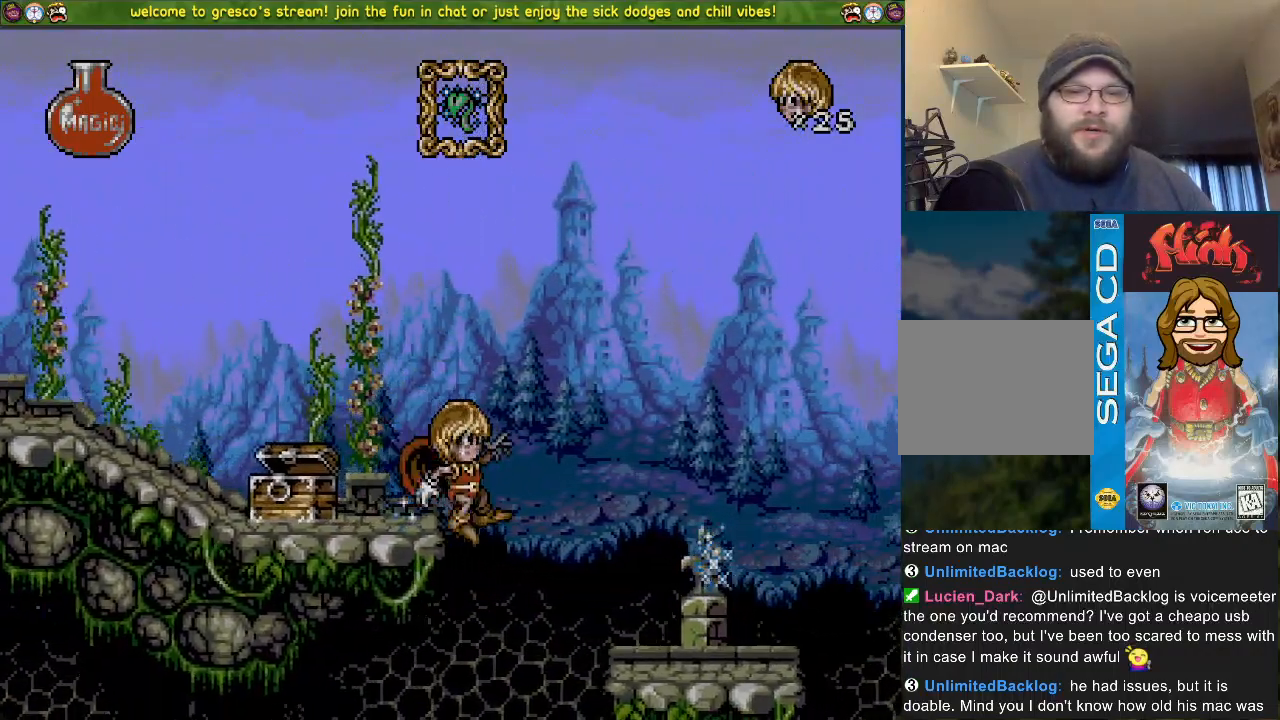
{"buttons": ["DPAD_LEFT"], "left_stick": "center", "right_stick": "center", "events": []}
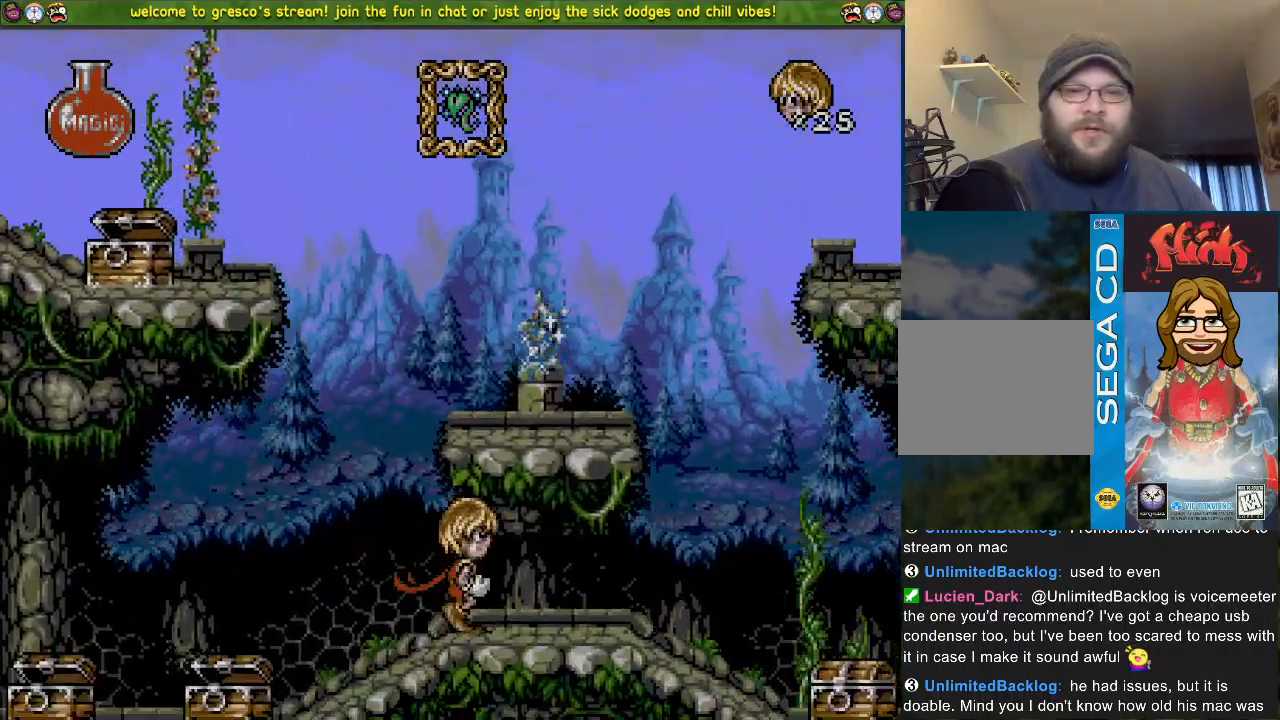
{"buttons": ["DPAD_LEFT"], "left_stick": "center", "right_stick": "center", "events": [[316, "CROSS", "down"], [367, "CROSS", "up"]]}
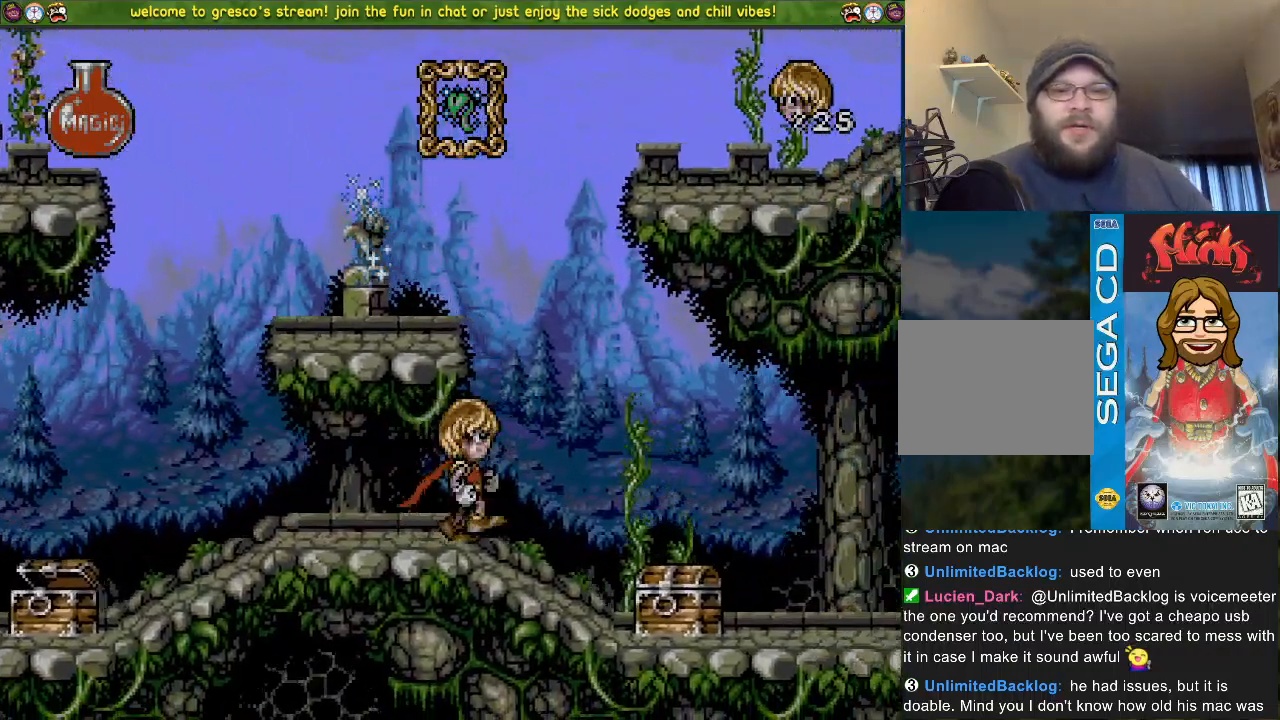
{"buttons": ["CROSS", "DPAD_UP", "DPAD_LEFT"], "left_stick": "center", "right_stick": "center", "events": [[300, "CROSS", "down"], [350, "DPAD_UP", "down"]]}
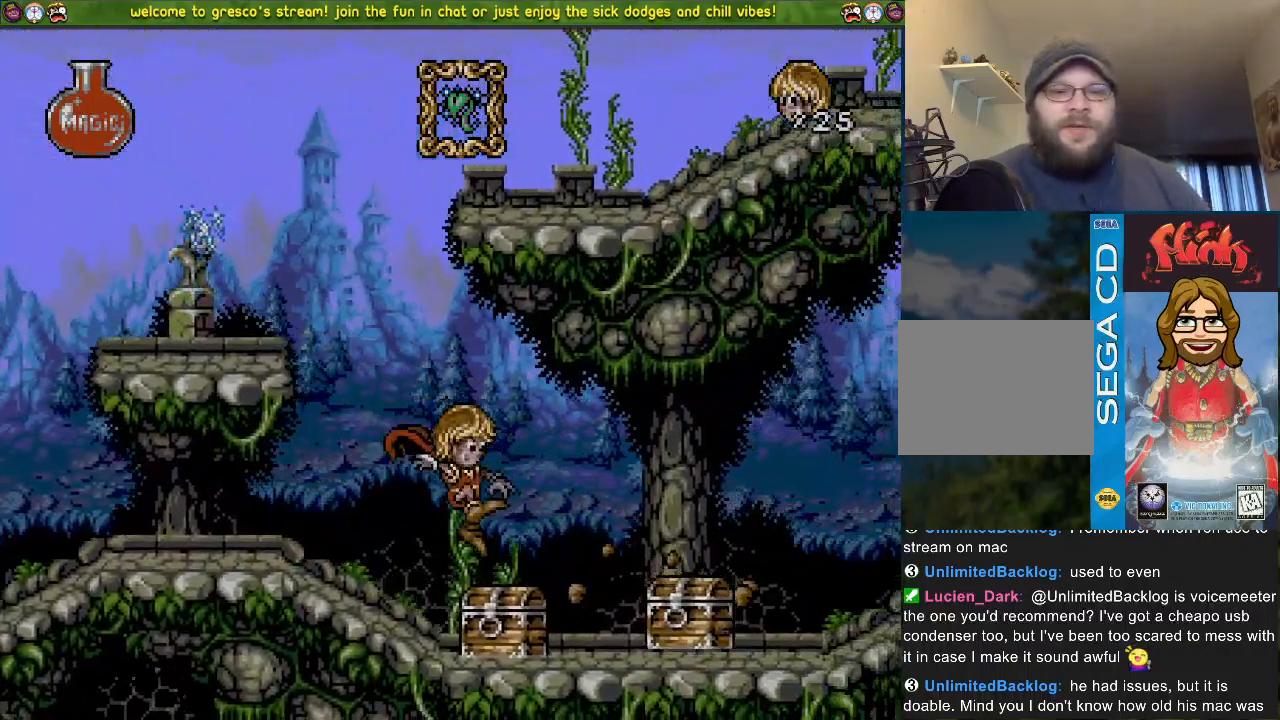
{"buttons": ["R3"], "left_stick": "center", "right_stick": "left"}
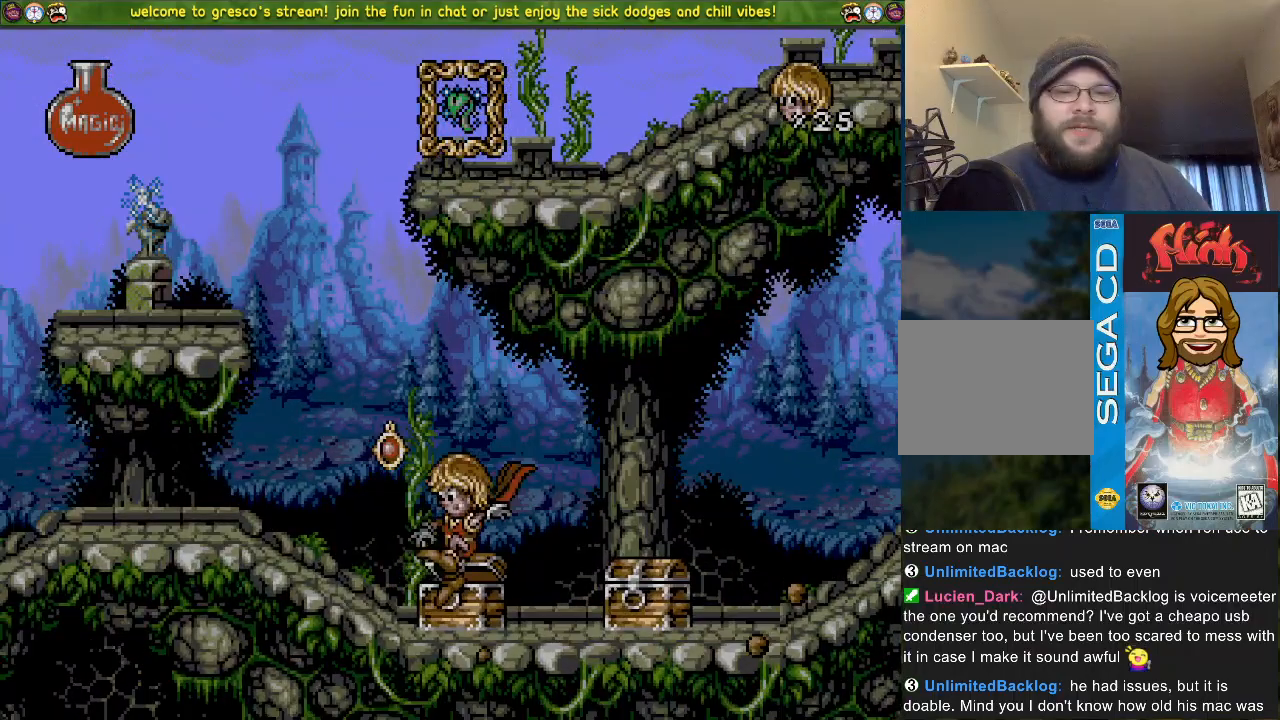
{"buttons": ["R3"], "left_stick": "center", "right_stick": "left", "events": []}
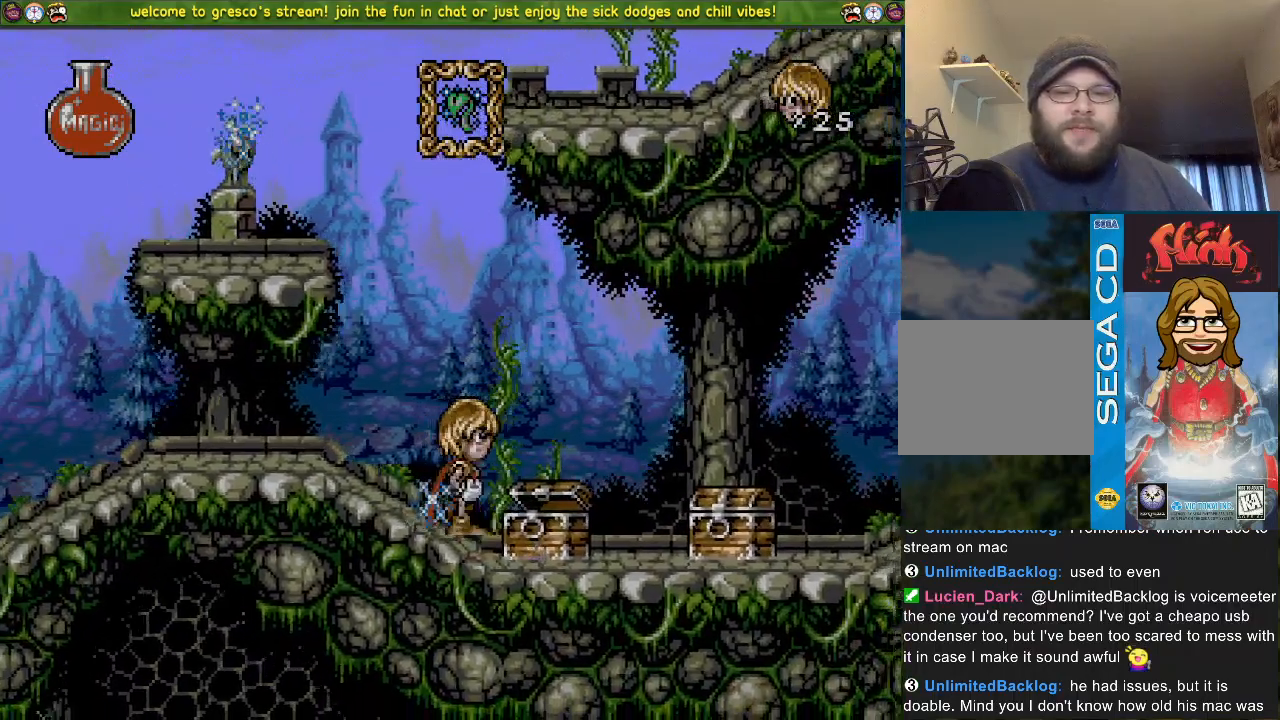
{"buttons": ["DPAD_DOWN"], "left_stick": "center", "right_stick": "left", "events": [[33, "CROSS", "down"], [33, "DPAD_LEFT", "down"], [33, "R3", "up"], [150, "CROSS", "up"], [433, "DPAD_LEFT", "up"], [500, "DPAD_DOWN", "down"]]}